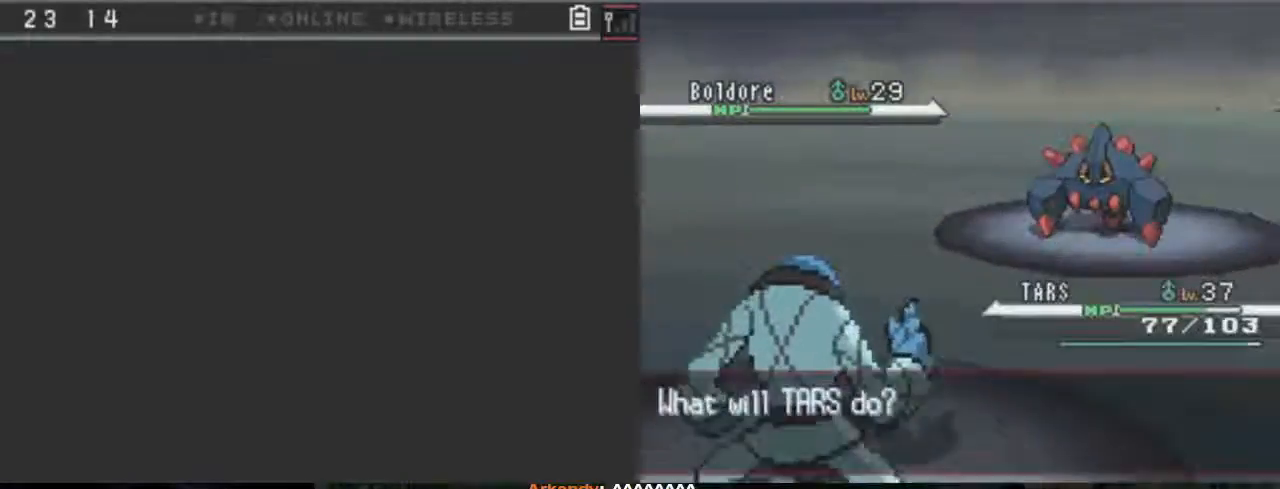
Gameplay with a controller (Xbox layout); each line is a JSON object with the inputs held at the frame after it. "events" lists button and stick changes between this image and that frame as [ms after this image, input, new state], when the widget could be followed in between. Not read: L3 R3 left_stick right_stick.
{"buttons": ["A"], "events": []}
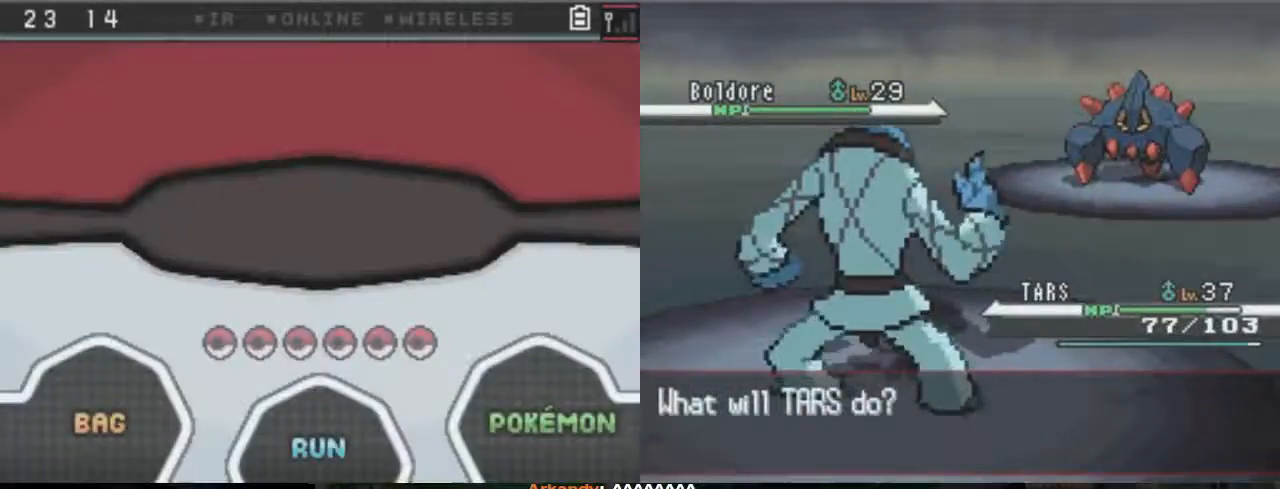
{"buttons": ["A"], "events": [[67, "A", "up"], [133, "A", "down"], [267, "A", "up"], [500, "A", "down"]]}
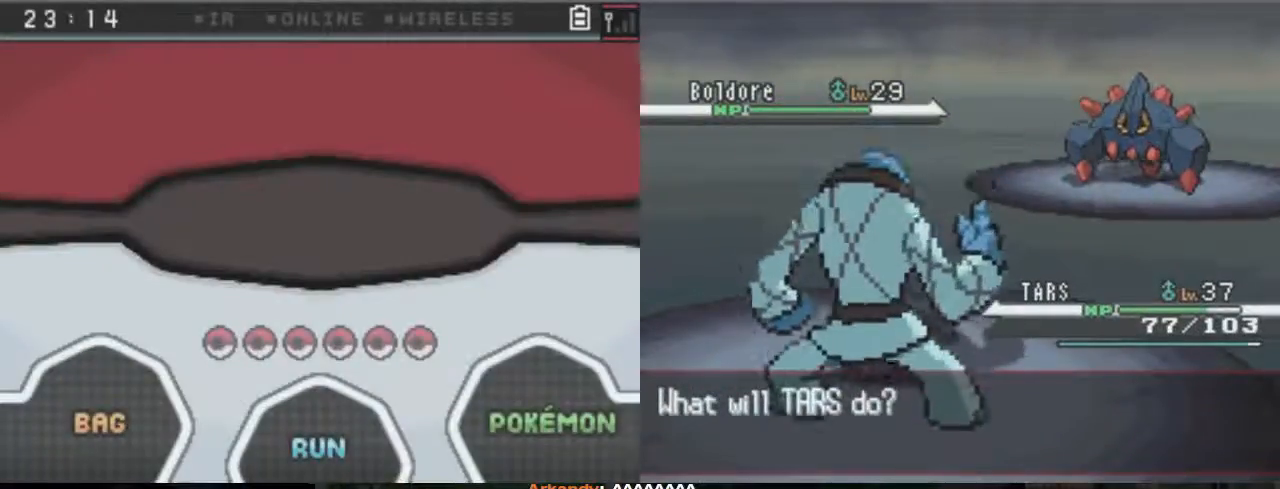
{"buttons": ["A", "DPAD_LEFT"], "events": [[67, "DPAD_DOWN", "down"], [267, "DPAD_DOWN", "up"], [333, "DPAD_RIGHT", "down"], [333, "DPAD_UP", "down"], [400, "DPAD_RIGHT", "up"], [400, "DPAD_UP", "up"], [433, "DPAD_LEFT", "down"]]}
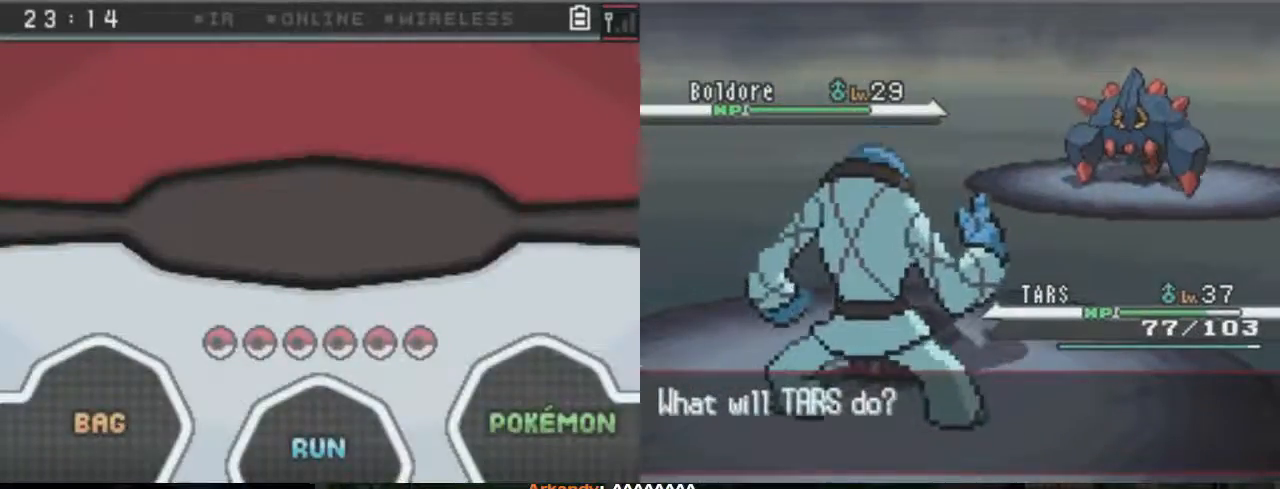
{"buttons": ["A"], "events": [[67, "DPAD_LEFT", "up"], [67, "DPAD_RIGHT", "down"], [200, "DPAD_UP", "down"], [267, "DPAD_RIGHT", "up"], [267, "DPAD_UP", "up"]]}
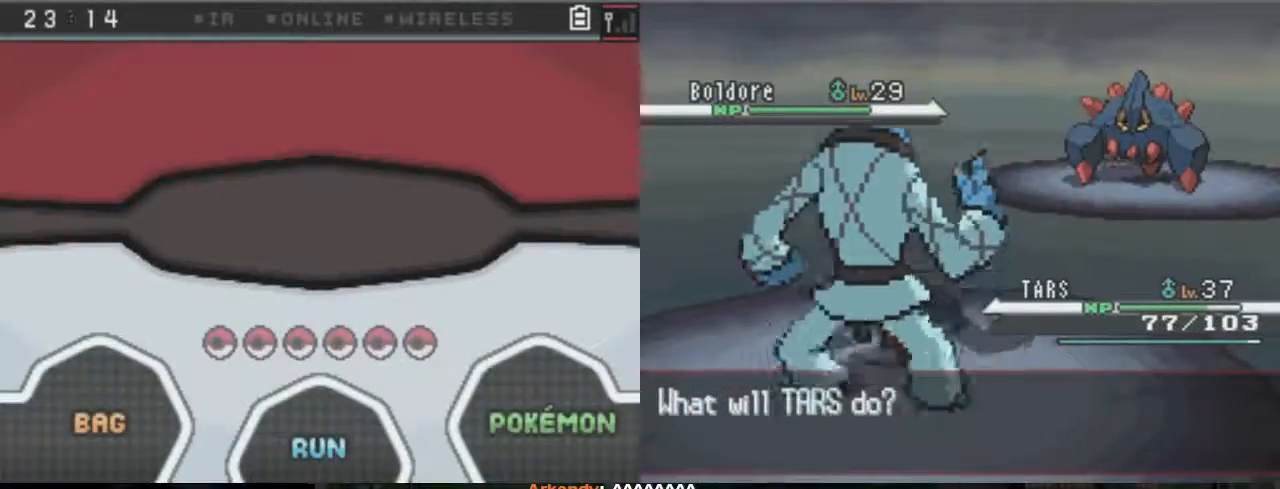
{"buttons": ["A"], "events": [[133, "R2", "down"], [200, "B", "down"], [200, "DPAD_UP", "down"], [200, "L2", "down"], [200, "X", "down"], [267, "DPAD_RIGHT", "down"], [267, "DPAD_UP", "up"], [333, "DPAD_RIGHT", "up"], [333, "X", "up"], [400, "B", "up"], [400, "L2", "up"], [400, "R2", "up"]]}
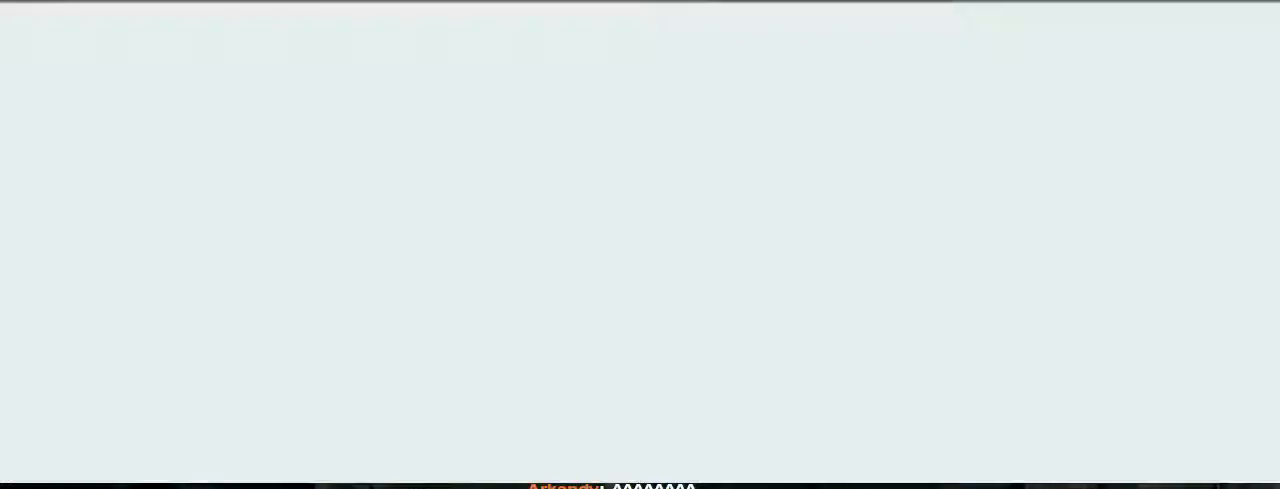
{"buttons": ["A"], "events": []}
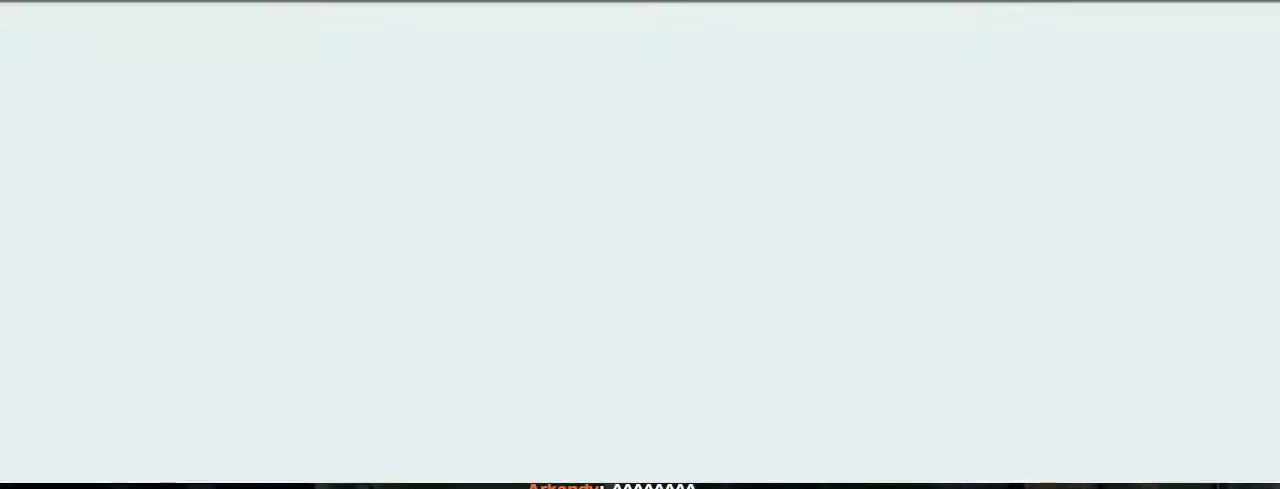
{"buttons": ["A"], "events": []}
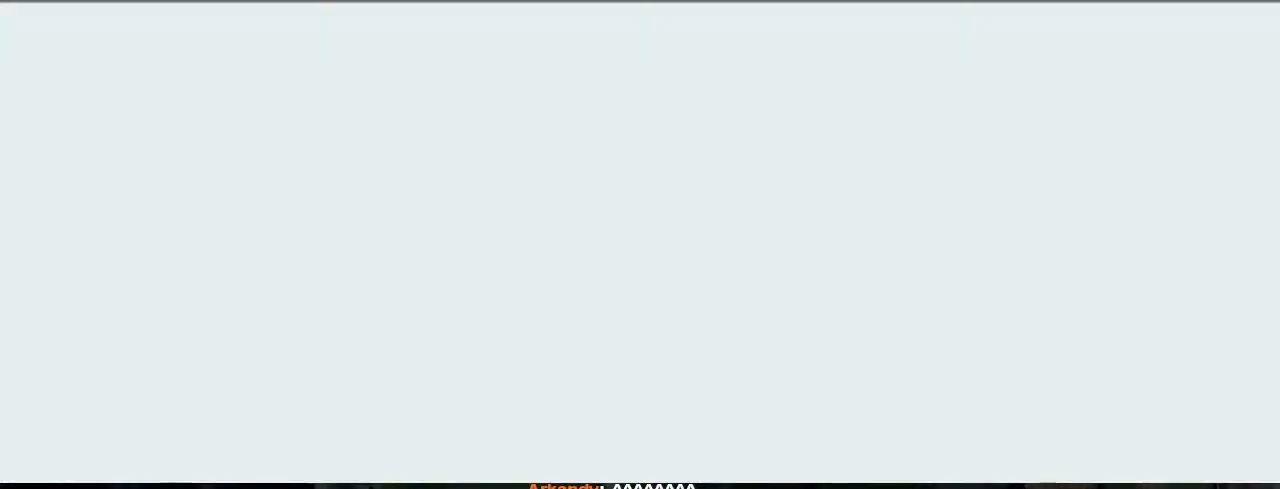
{"buttons": [], "events": [[200, "A", "up"]]}
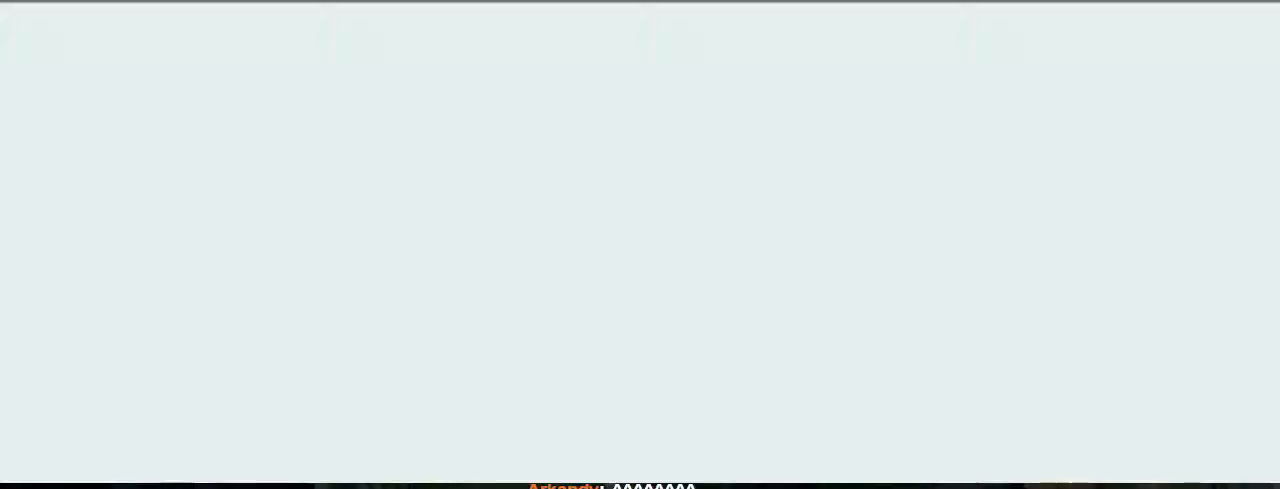
{"buttons": ["A"], "events": [[233, "A", "down"]]}